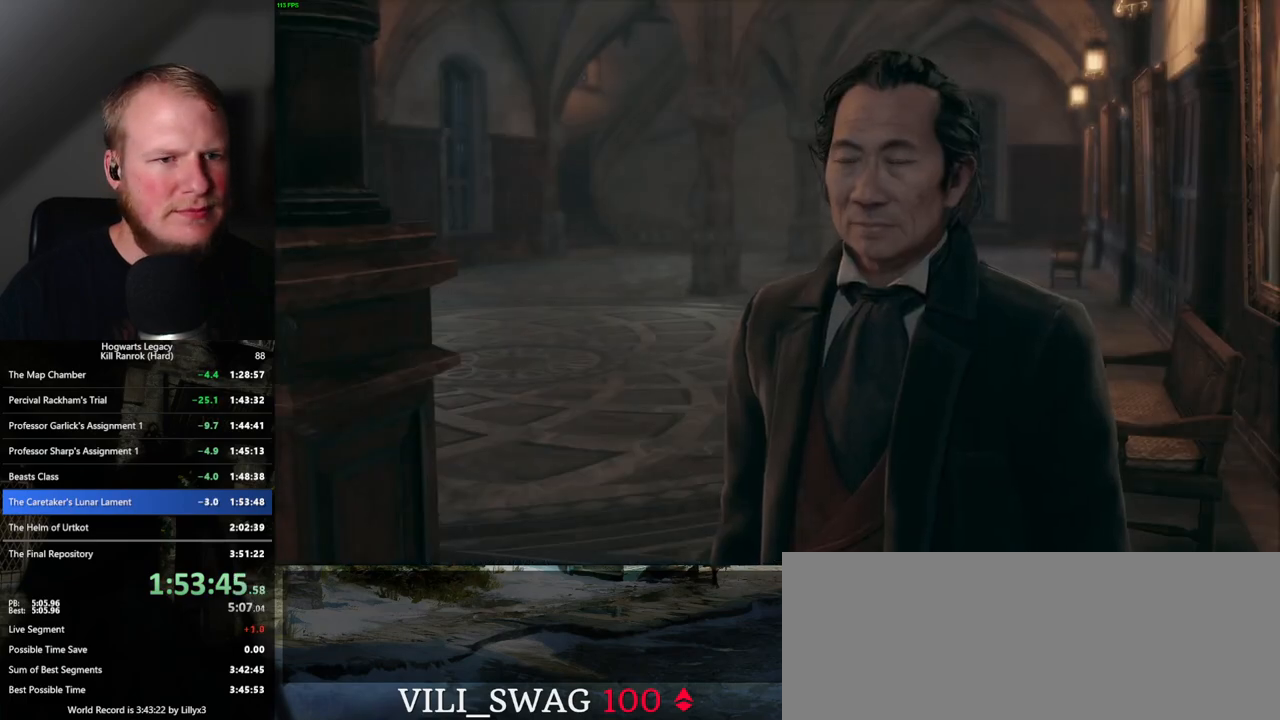
Gameplay with keyboard and mouse; each line is a JSON object with the keys and mouse buttons held at the frame after it. "events" lists presses ("down") and releases ("up") of ".", "/", "0", "1", "2", "3", "4", "5", "6", "7", "8", "9", "a", "alt_l", "alt_r", "b", "backslash", "backspace", "c", "caps_lock", "comma", "ctrl_l", "ctrl_r", "d", "e", "equals", "escape", "f", "f1", "f10", "f11", "f12", "f2", "f3", "f4", "f5", "f6", "f7", "f8", "f9", "g", "h", "i", "j", "k", "l", "lbracket", "m", "minus", "n", "o", "p", "q", "quote", "r", "rbracket", "return", "s", "semicolon", "shift_l", "shift_r", "space", "super", "t", "tab", "tilde", "u", "v", "w", "x", "y", "z", "mouse_left", "mouse_right", "mouse_mb4" and "mouse_mb5" between this image and that frame as [ms after this image, input, new state], when the widget could be followed in between; "mouse_wheel" appears only as held states. "mouse_left", "mouse_wheel", "mouse_right", "mouse_mb4", "mouse_mb5" = the "left", "wheel", "right", "mb4", "mb5" buttons of the "mouse" list. No other keys are recorded. "wheel" means that the mouse wheel is clicked or scrolled. Mouse movement is not recorded.
{"keys": [], "mouse": [], "events": [[117, "q", "down"], [117, "space", "down"], [150, "q", "up"], [150, "space", "up"], [250, "space", "down"], [317, "space", "up"], [400, "space", "down"], [433, "q", "down"], [450, "q", "up"], [467, "space", "up"]]}
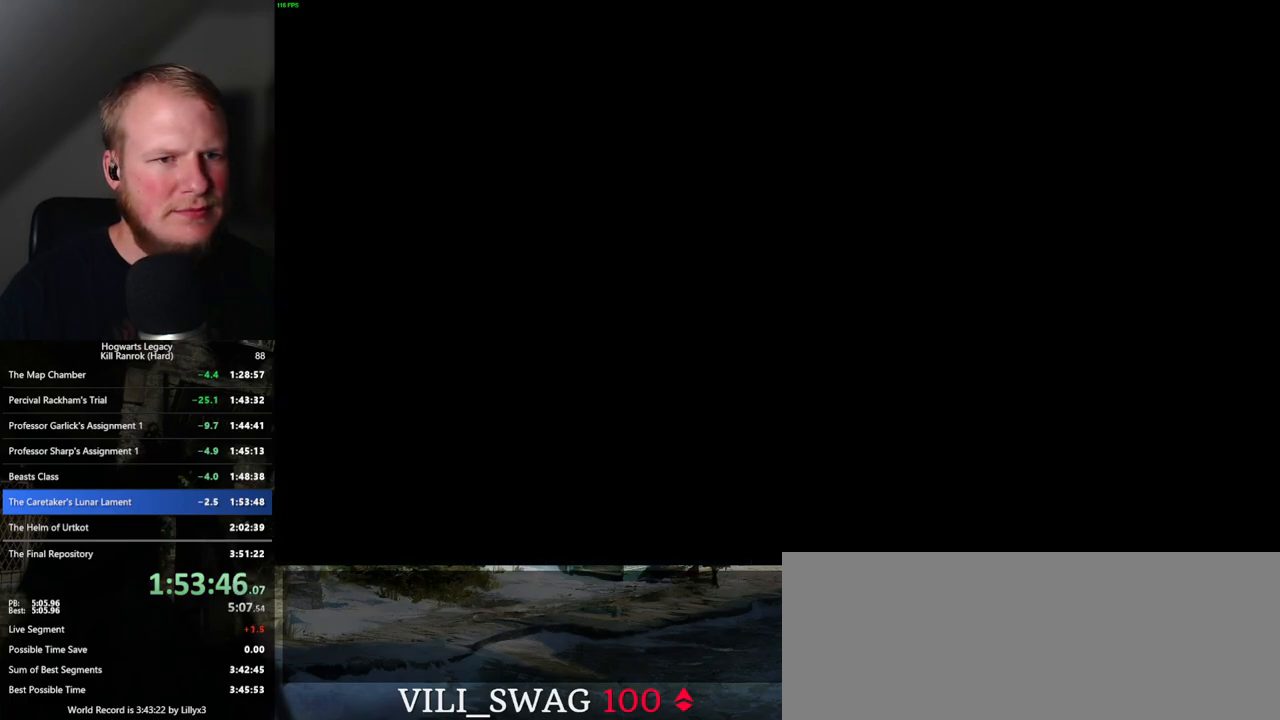
{"keys": ["w"], "mouse": [], "events": [[317, "a", "down"], [317, "w", "down"], [367, "space", "down"], [433, "a", "up"], [467, "space", "up"]]}
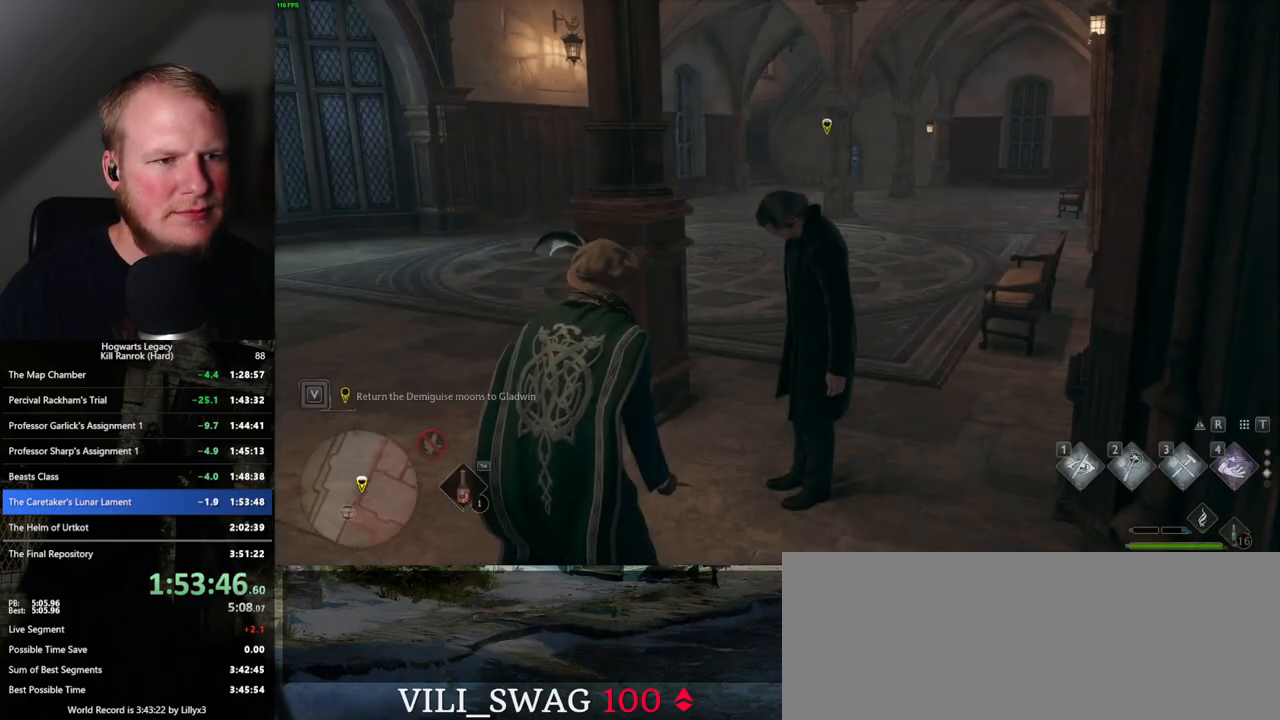
{"keys": ["w"], "mouse": [], "events": [[133, "shift_l", "down"], [217, "shift_l", "up"]]}
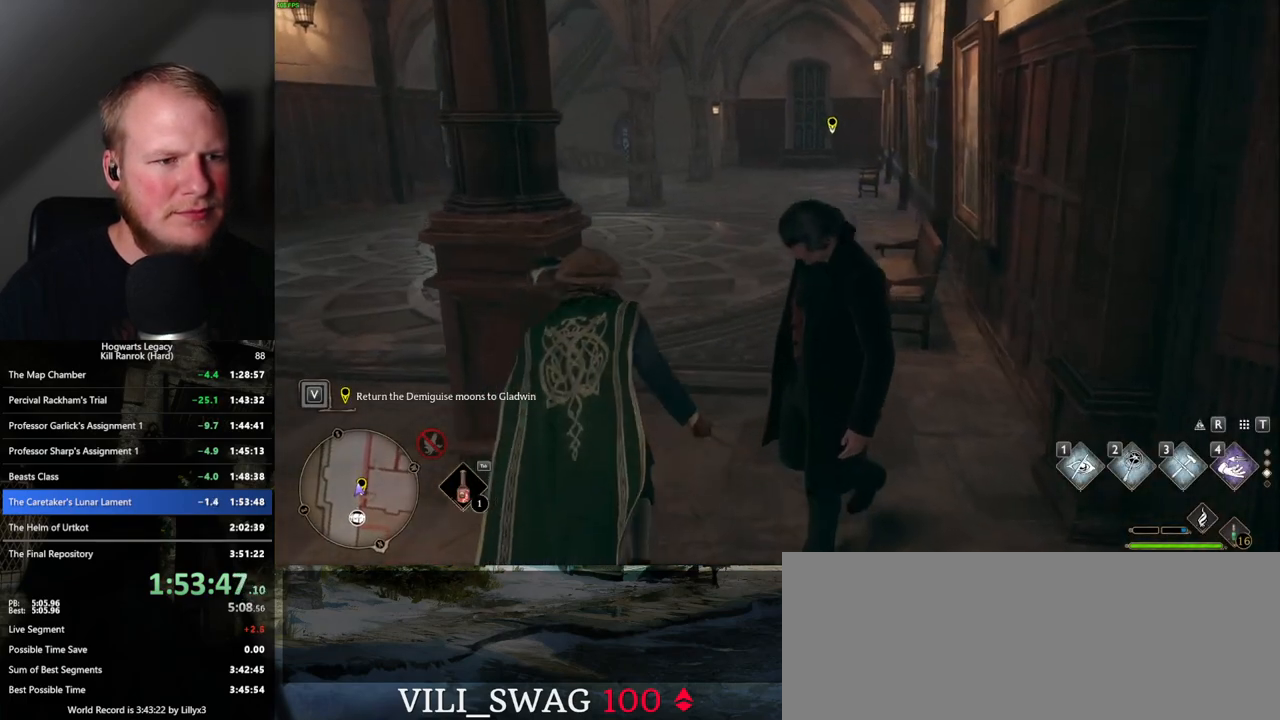
{"keys": ["w"], "mouse": [], "events": [[17, "d", "down"], [33, "d", "up"]]}
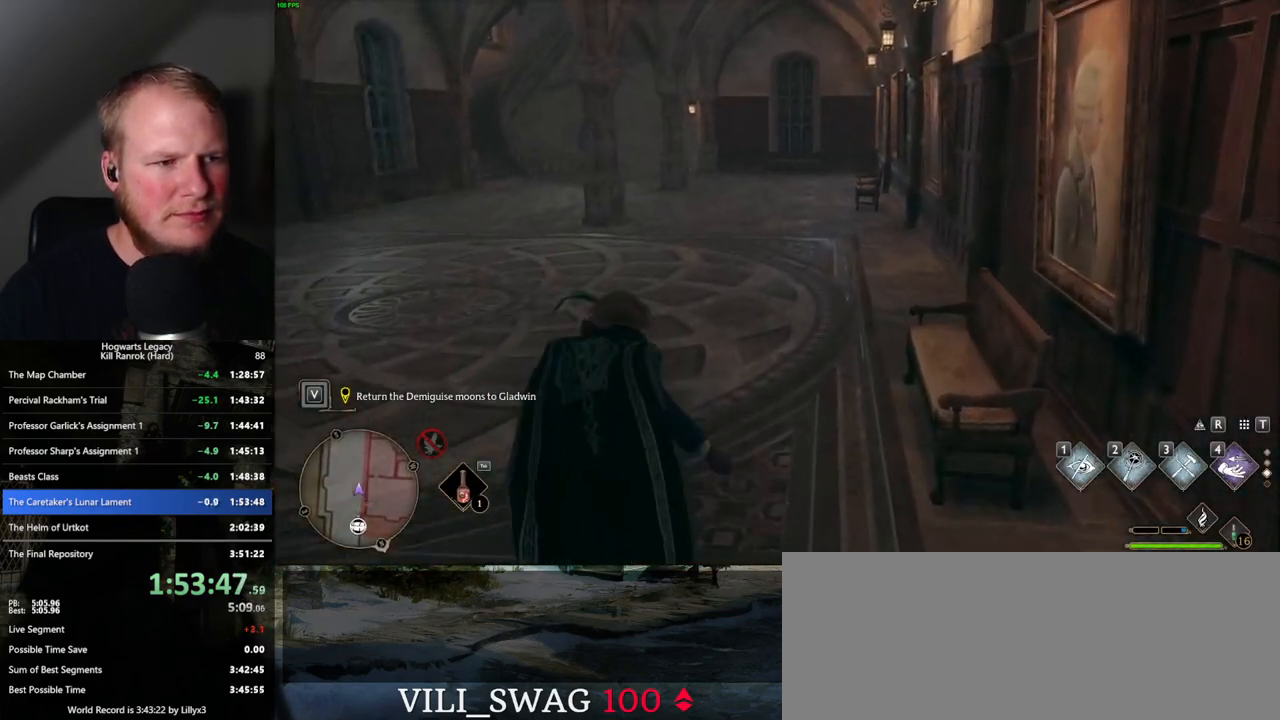
{"keys": ["w"], "mouse": [], "events": []}
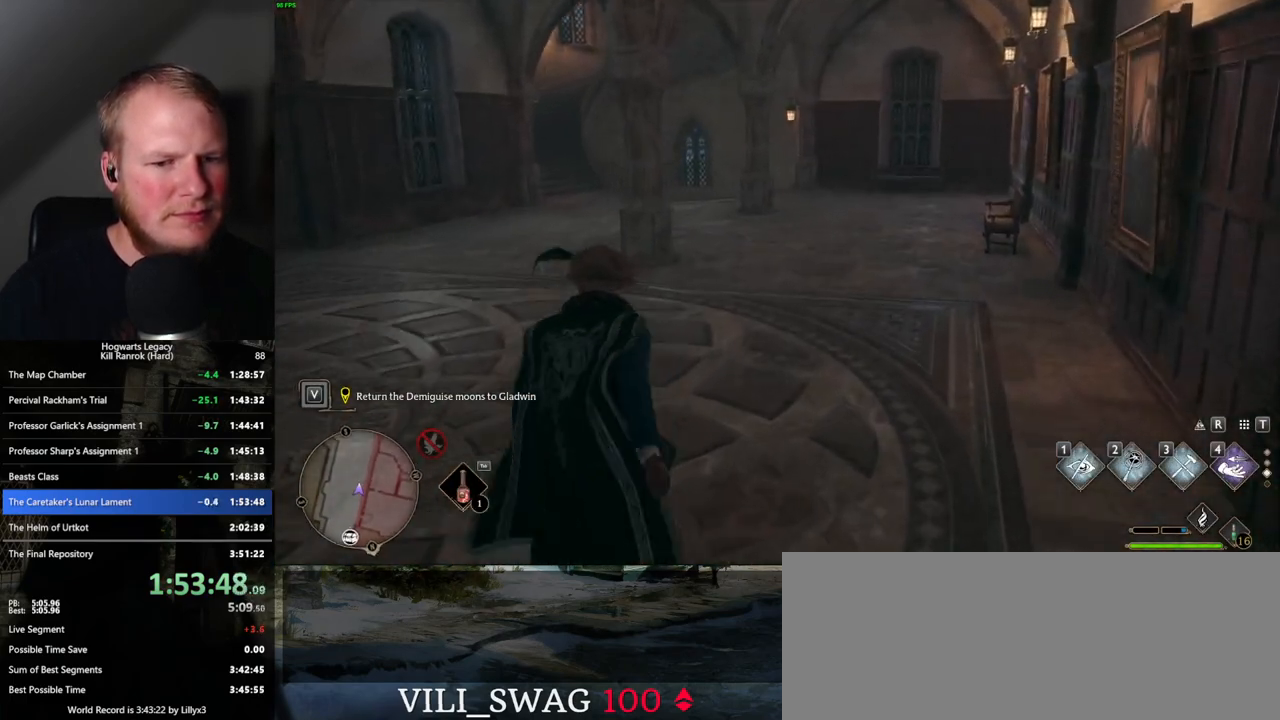
{"keys": ["w"], "mouse": [], "events": []}
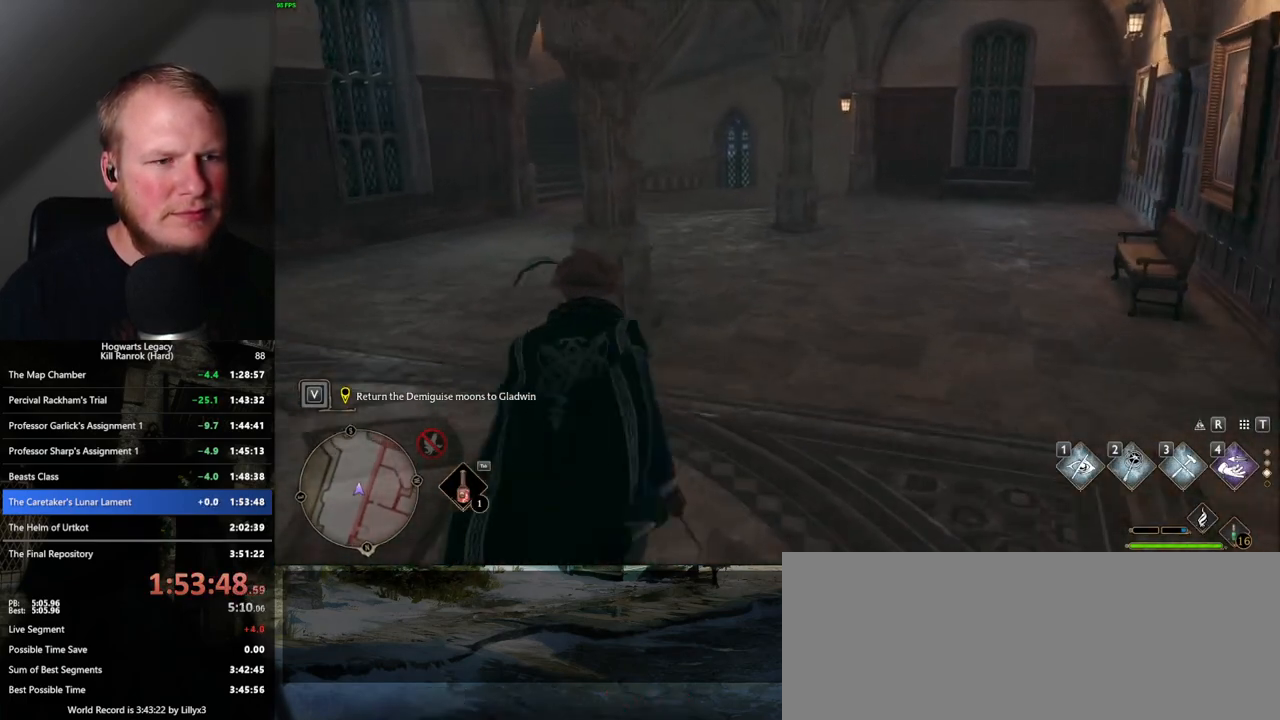
{"keys": ["w"], "mouse": [], "events": []}
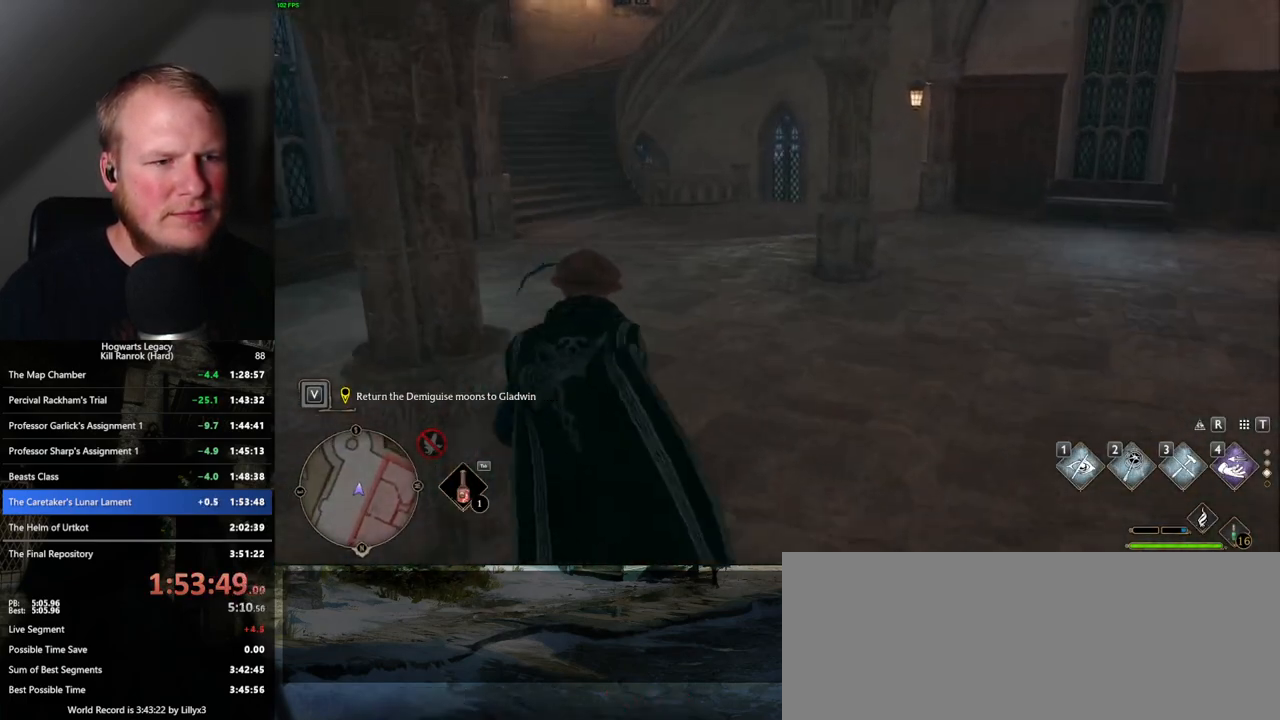
{"keys": ["w"], "mouse": [], "events": []}
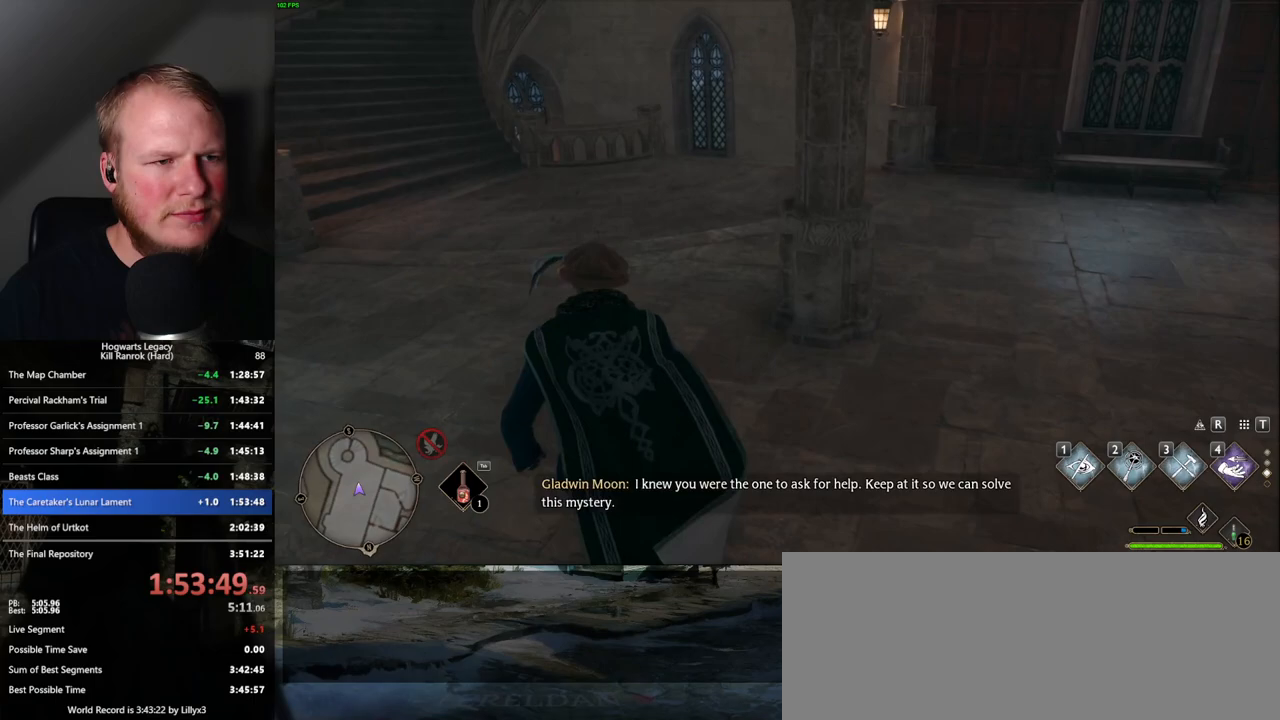
{"keys": ["w"], "mouse": [], "events": []}
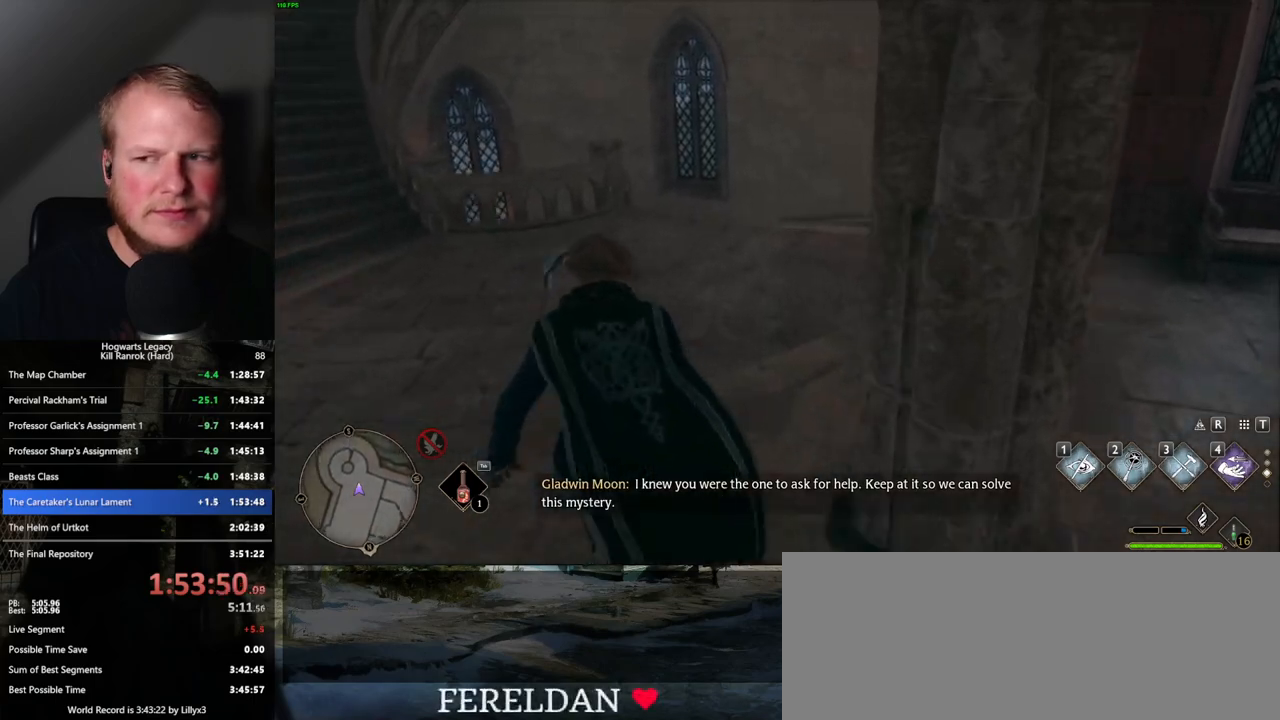
{"keys": ["w"], "mouse": [], "events": []}
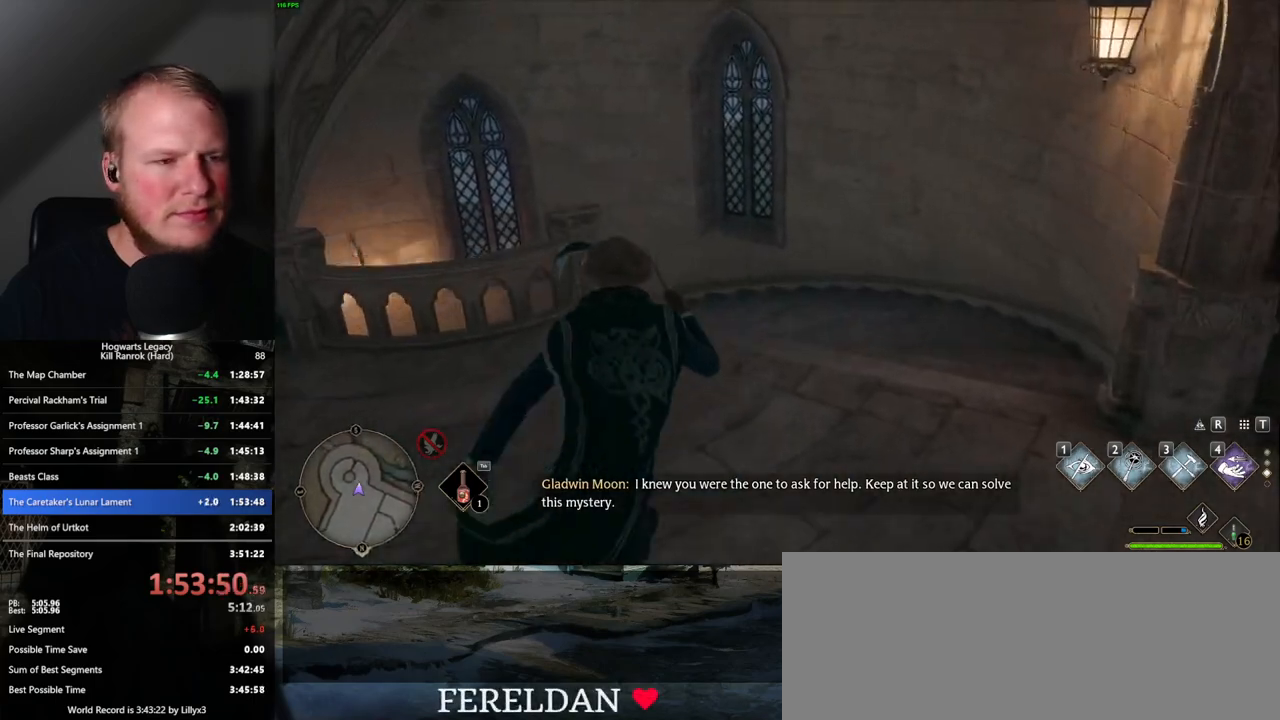
{"keys": ["w"], "mouse": [], "events": []}
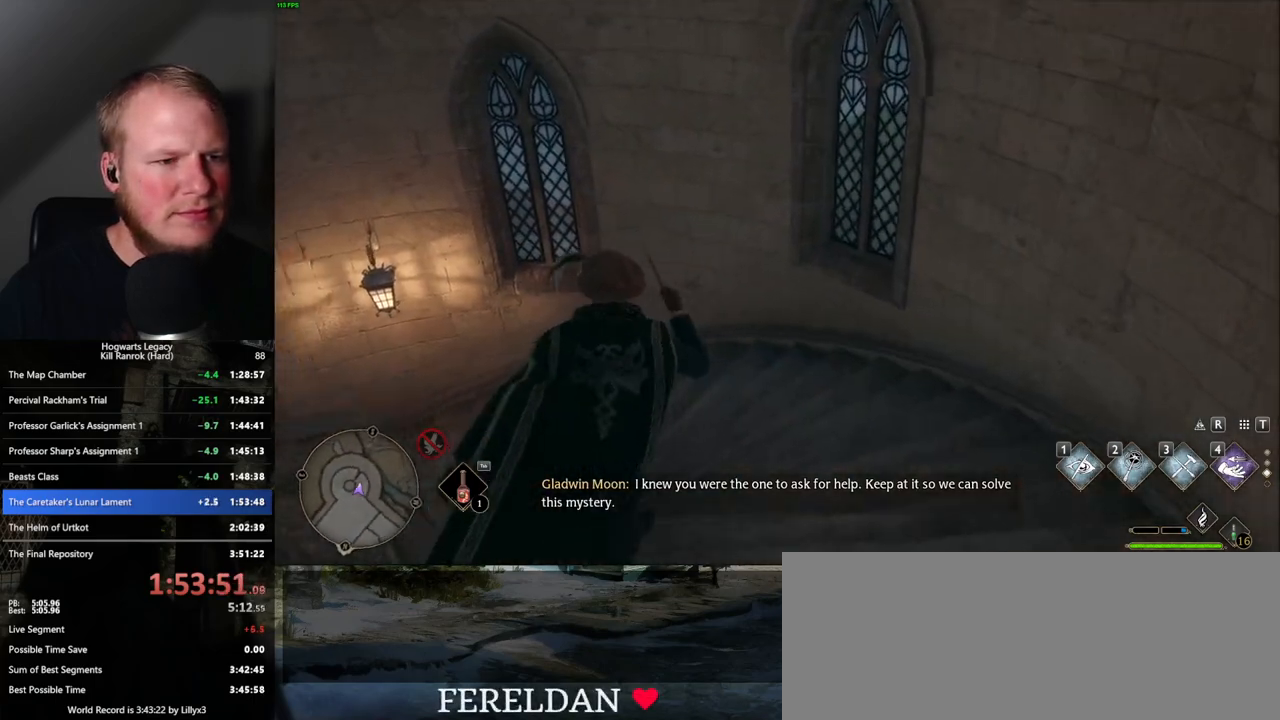
{"keys": ["w"], "mouse": [], "events": []}
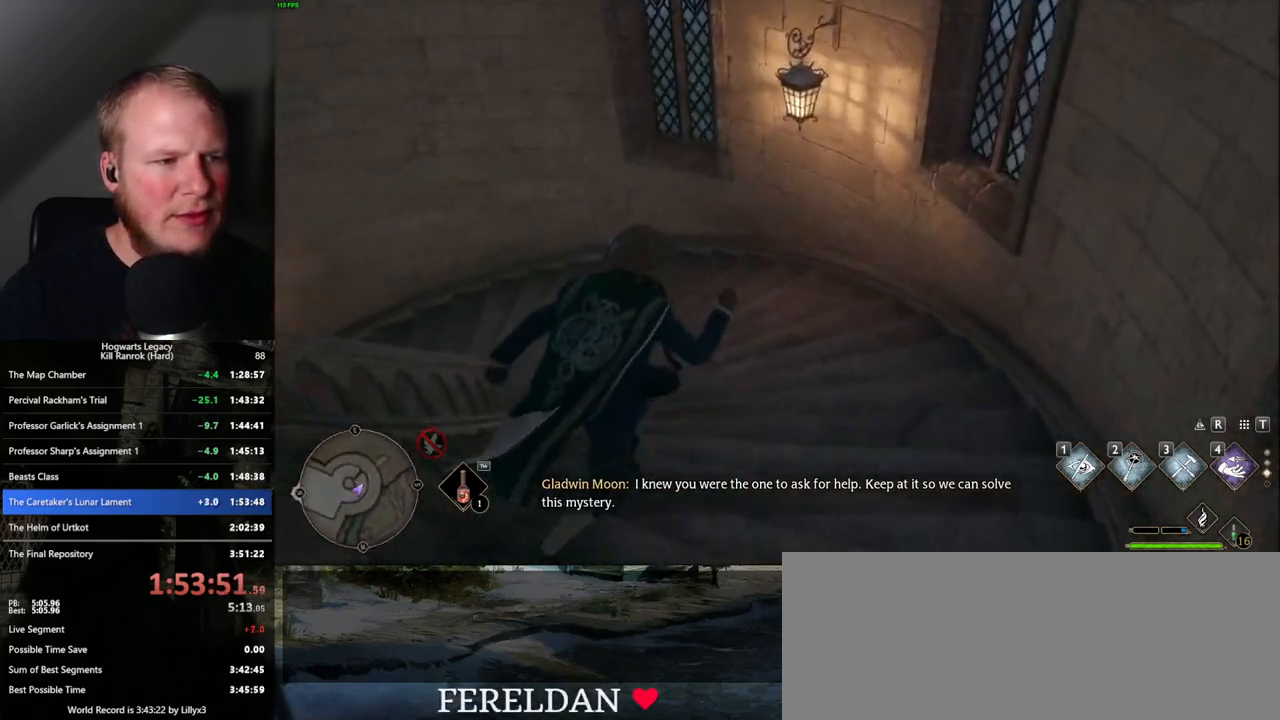
{"keys": ["w"], "mouse": [], "events": []}
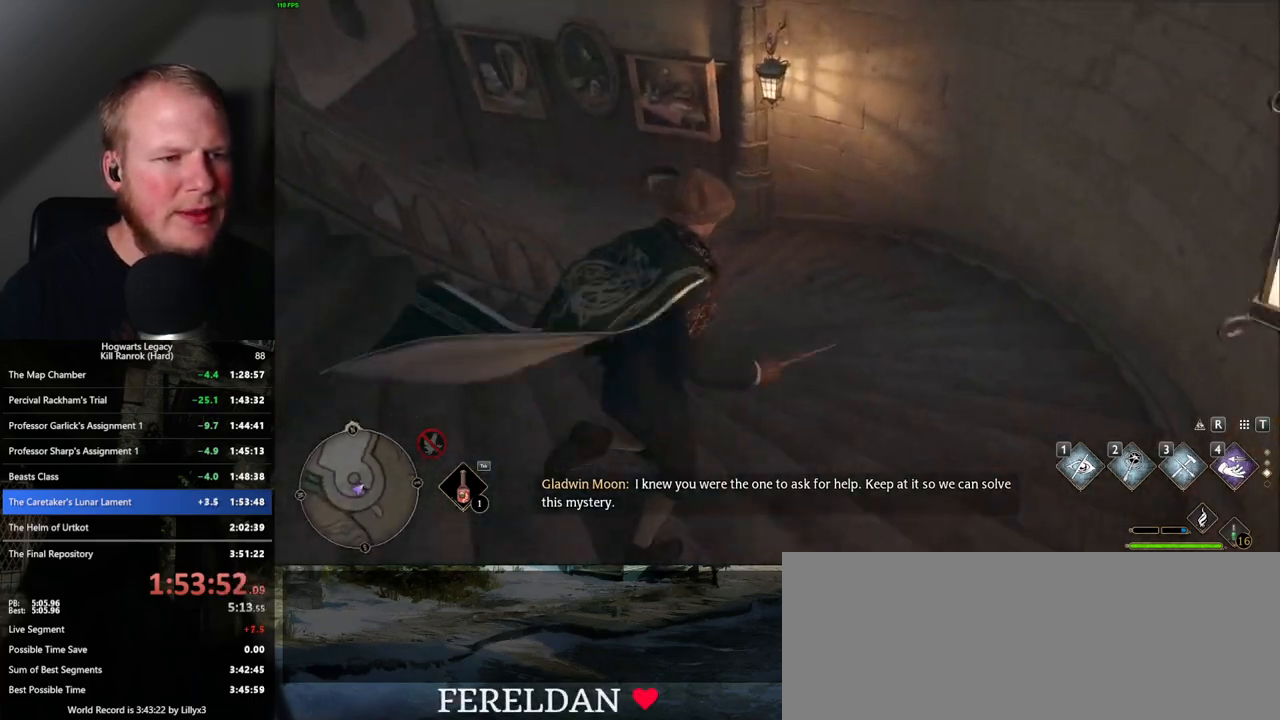
{"keys": ["w"], "mouse": [], "events": []}
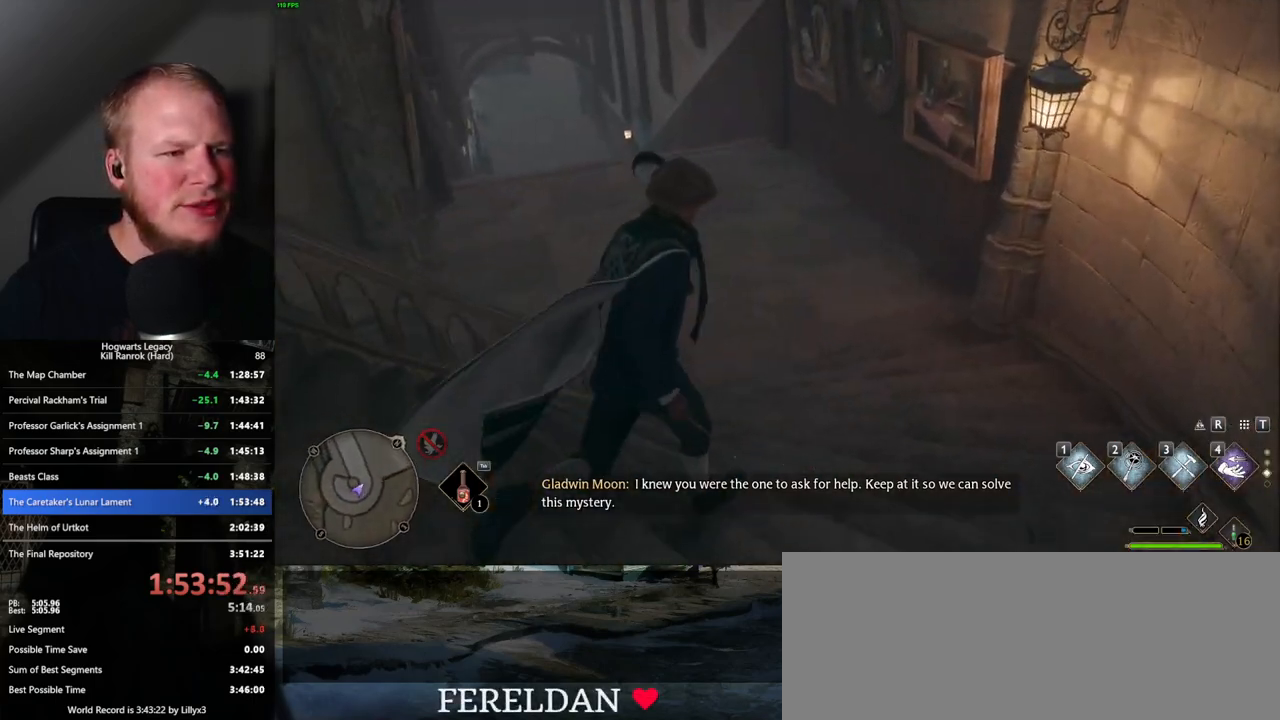
{"keys": ["w"], "mouse": [], "events": []}
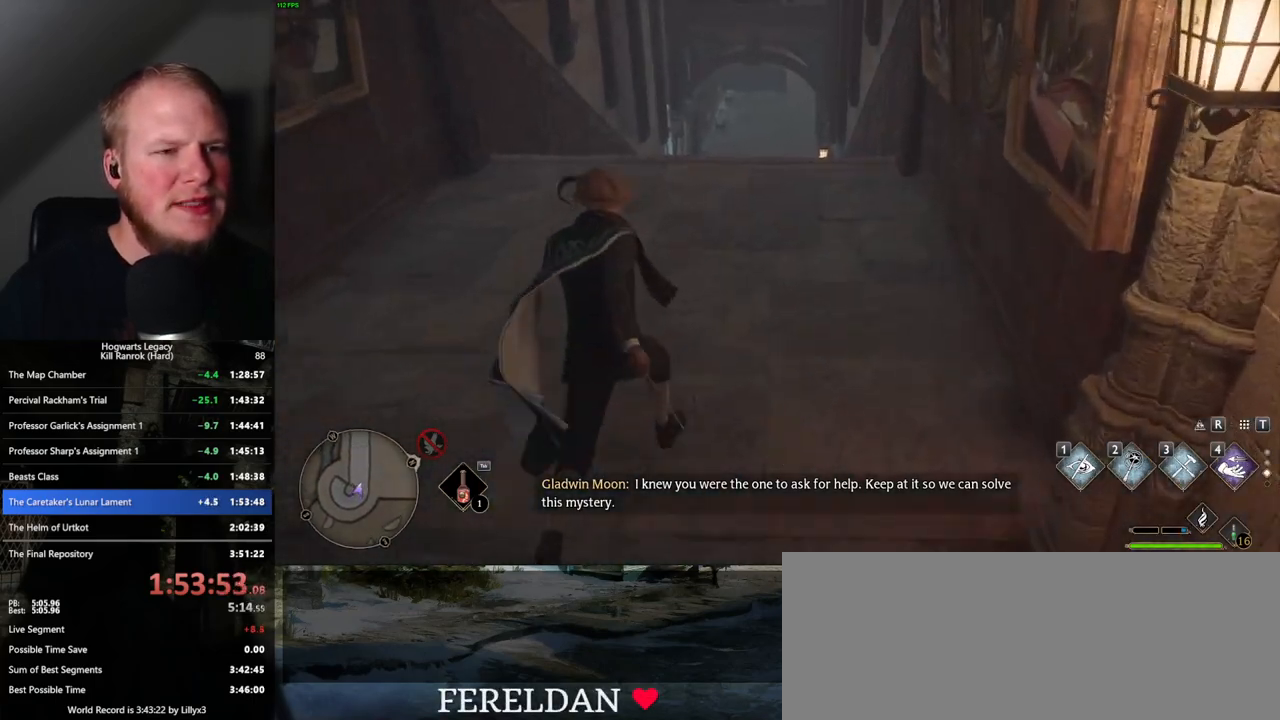
{"keys": ["w"], "mouse": [], "events": []}
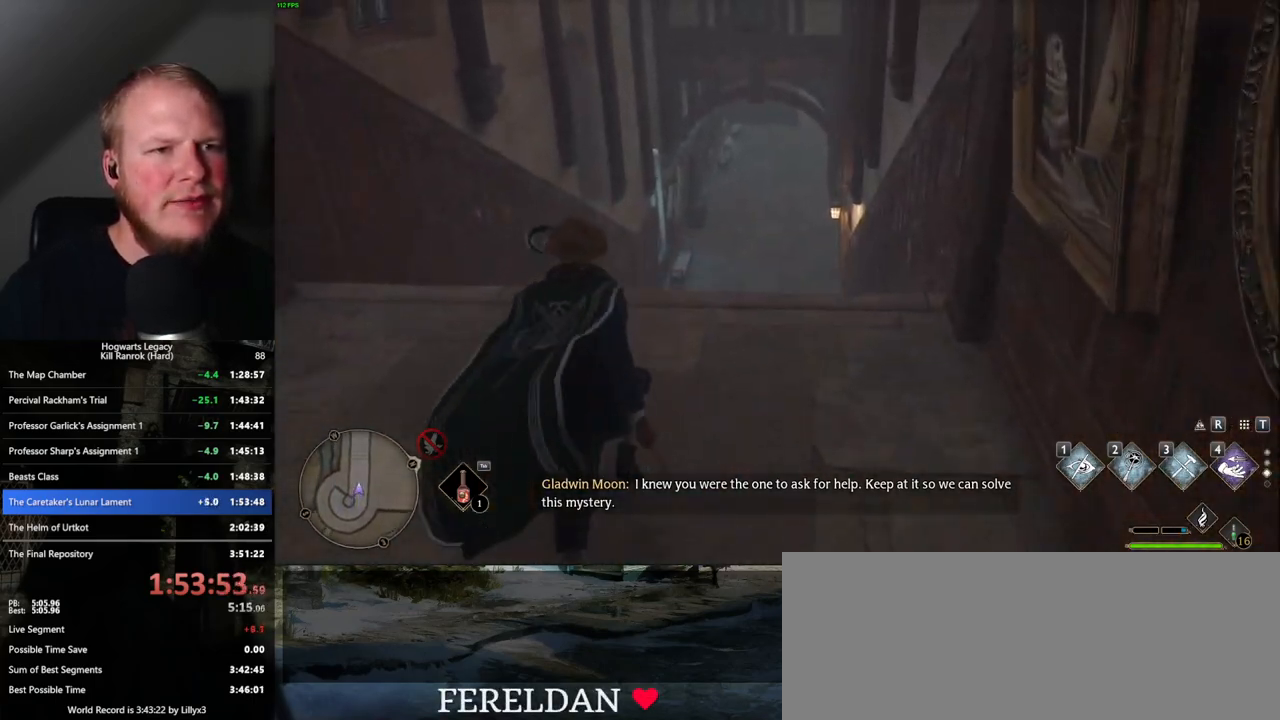
{"keys": ["w"], "mouse": [], "events": []}
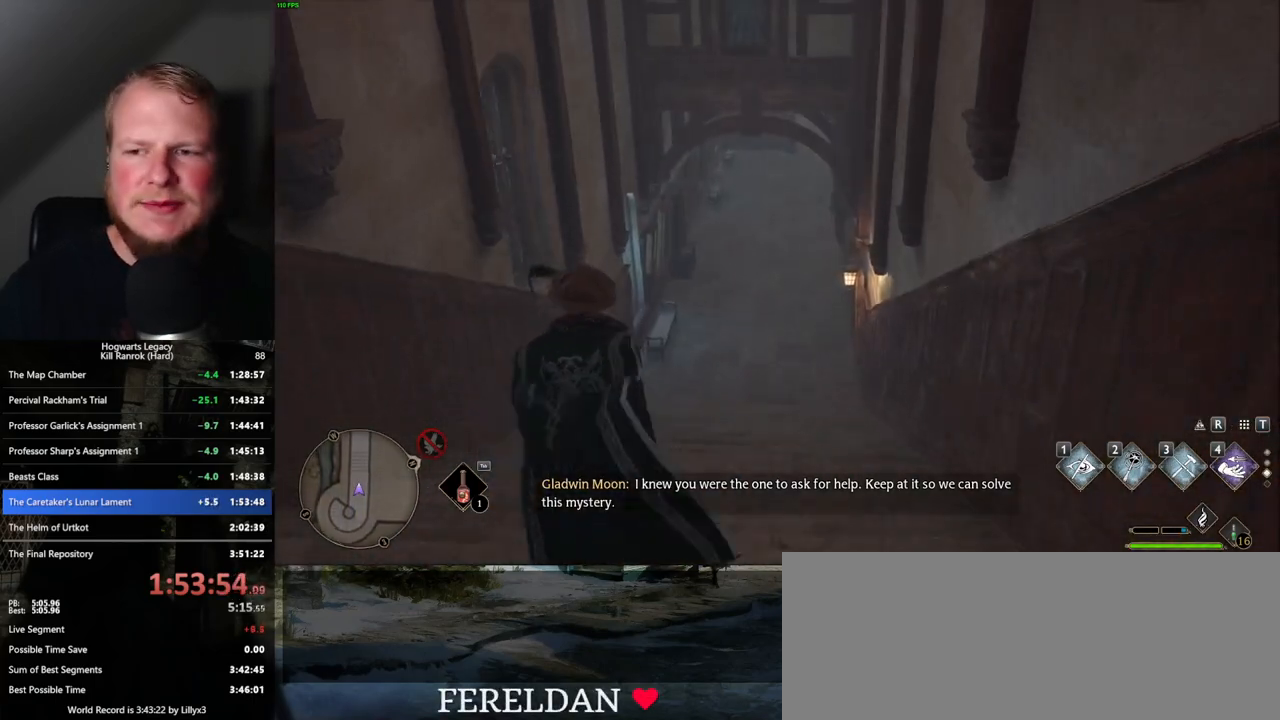
{"keys": ["w"], "mouse": [], "events": []}
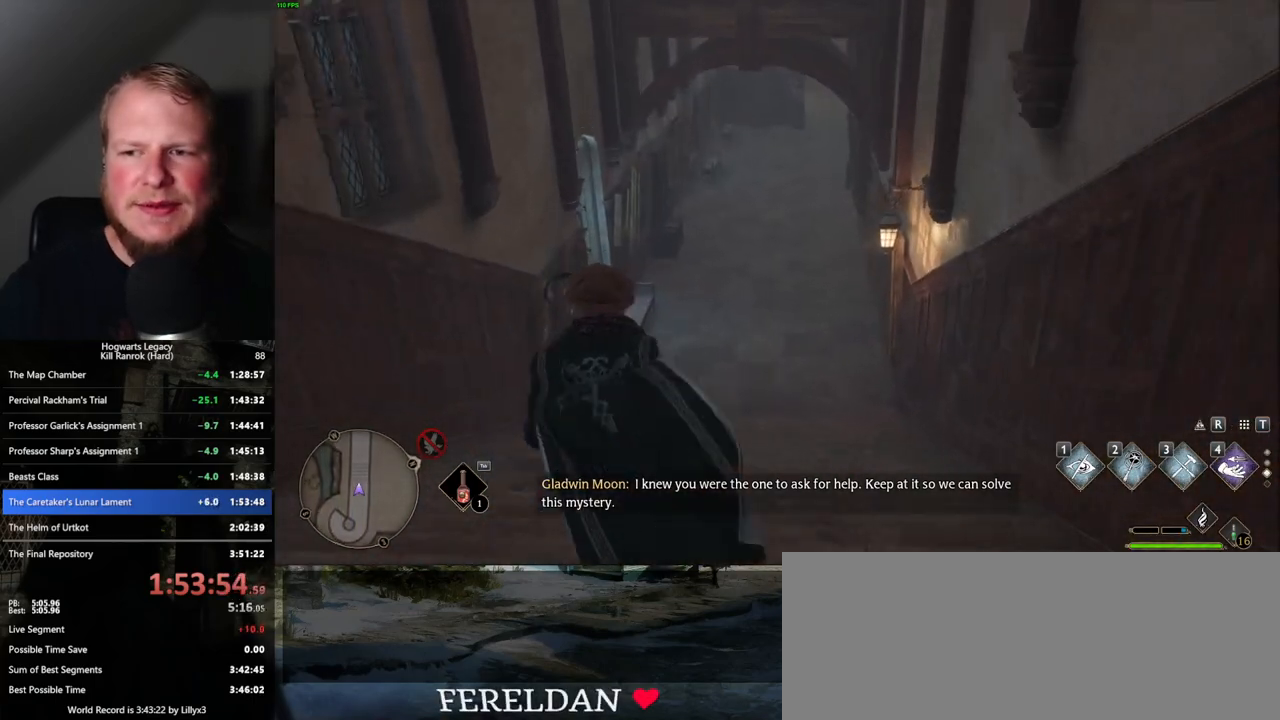
{"keys": ["w"], "mouse": [], "events": []}
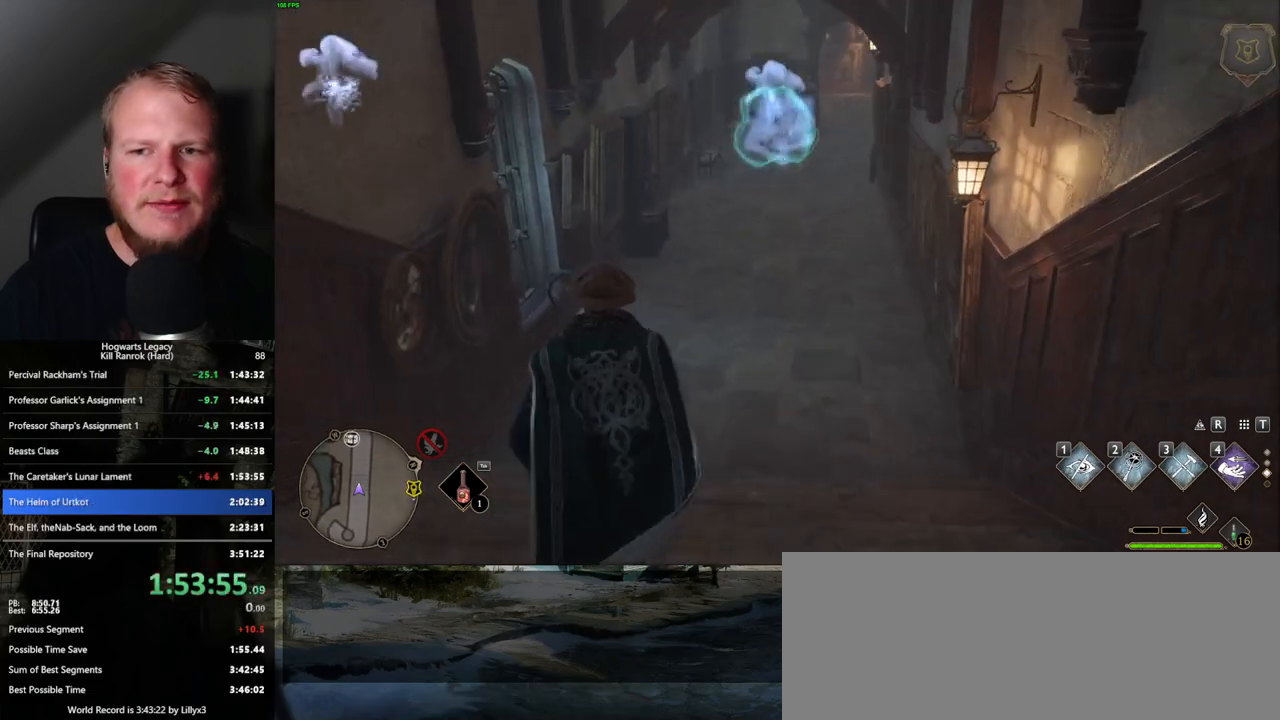
{"keys": ["w"], "mouse": [], "events": []}
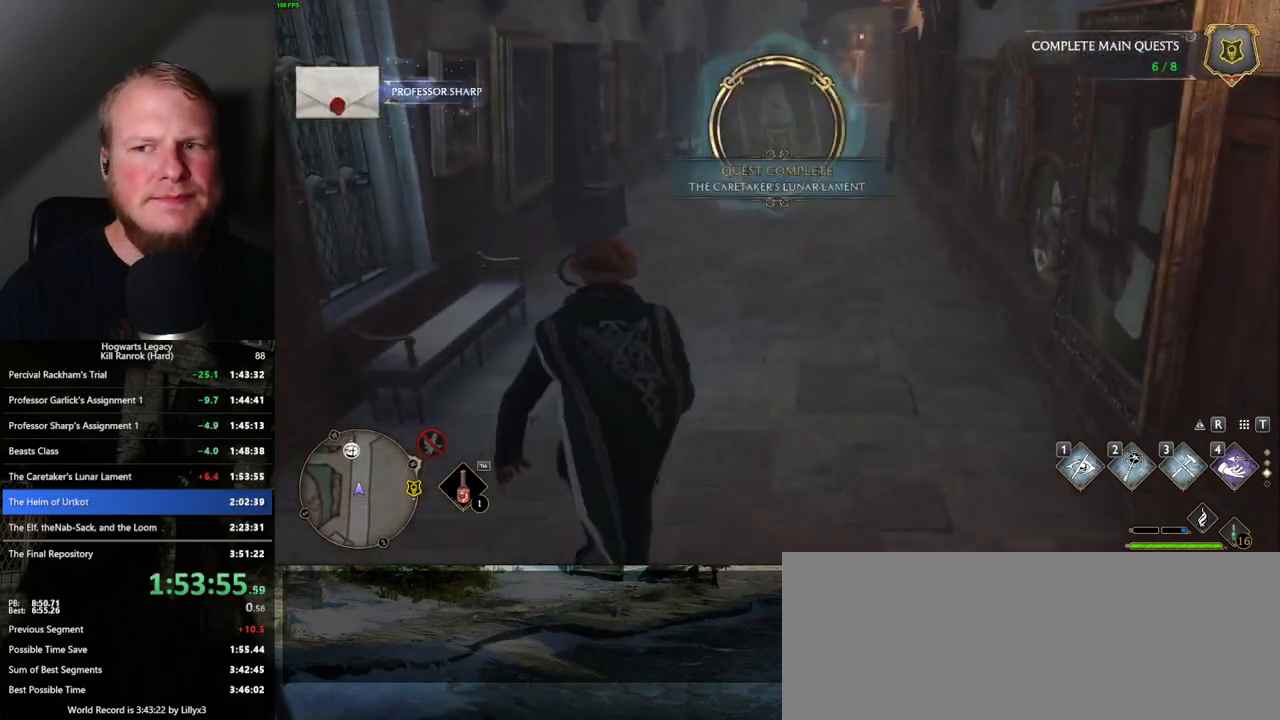
{"keys": ["w"], "mouse": [], "events": []}
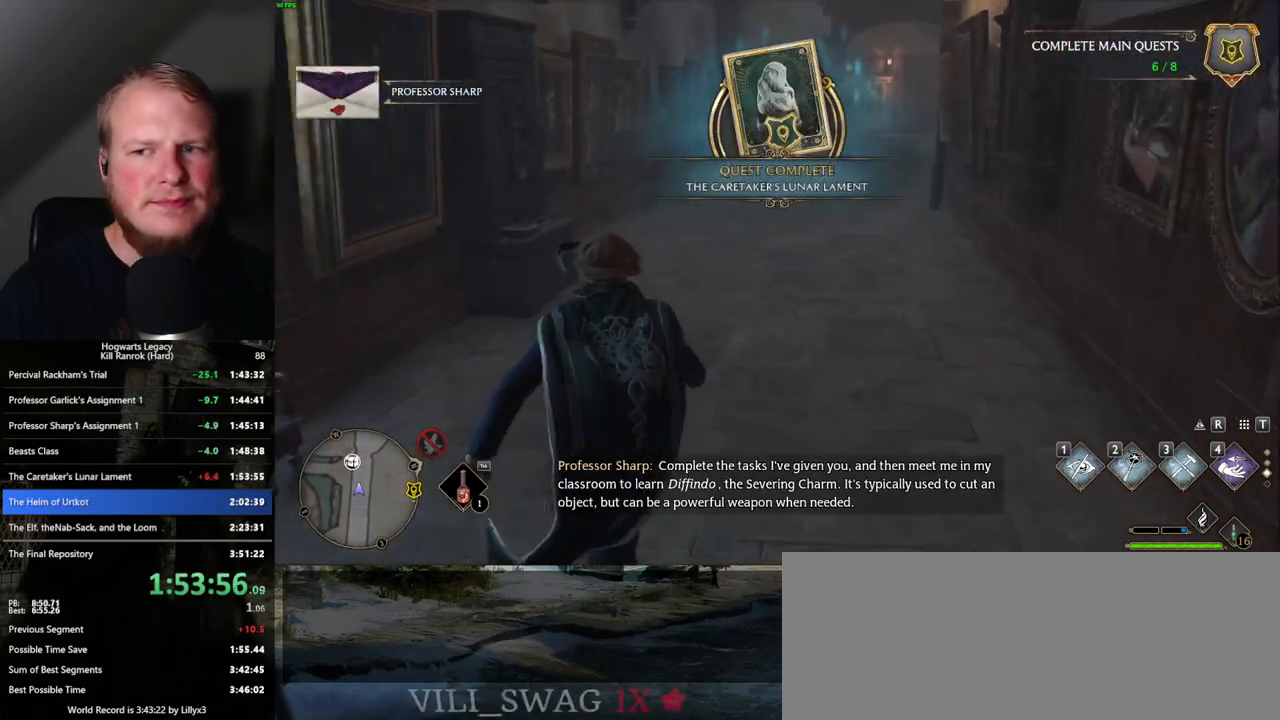
{"keys": ["w"], "mouse": [], "events": []}
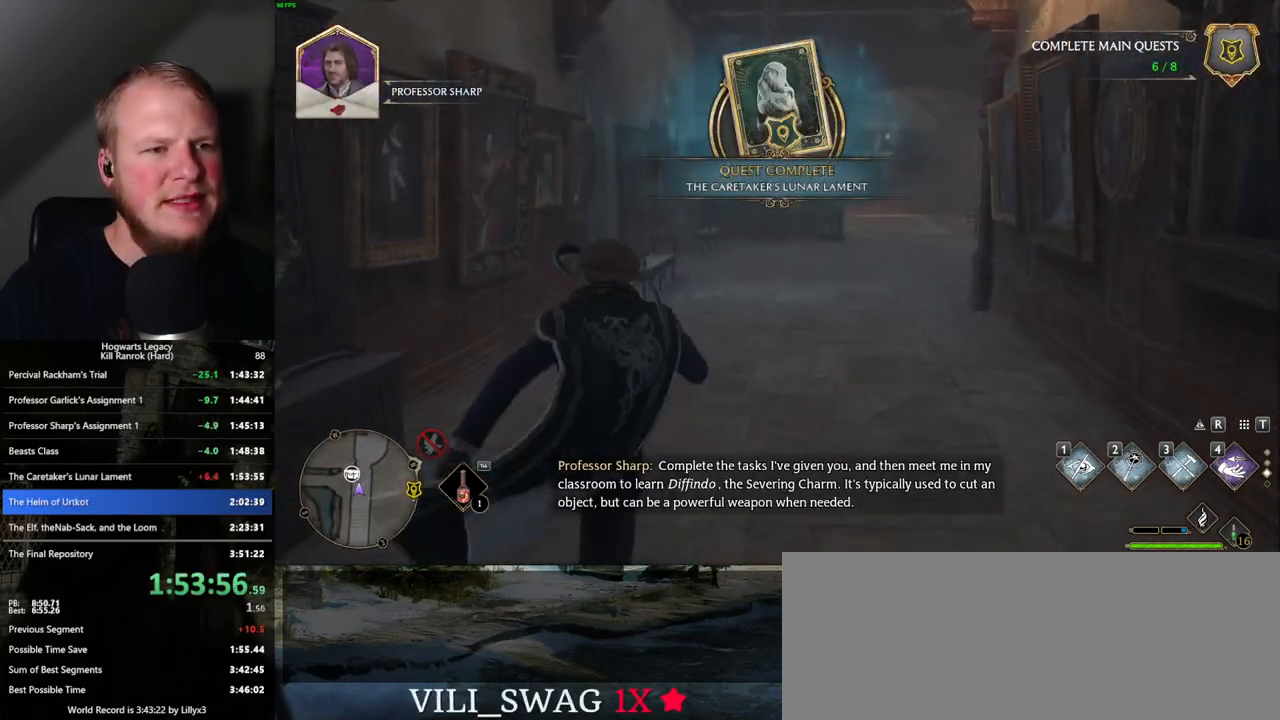
{"keys": ["w"], "mouse": [], "events": []}
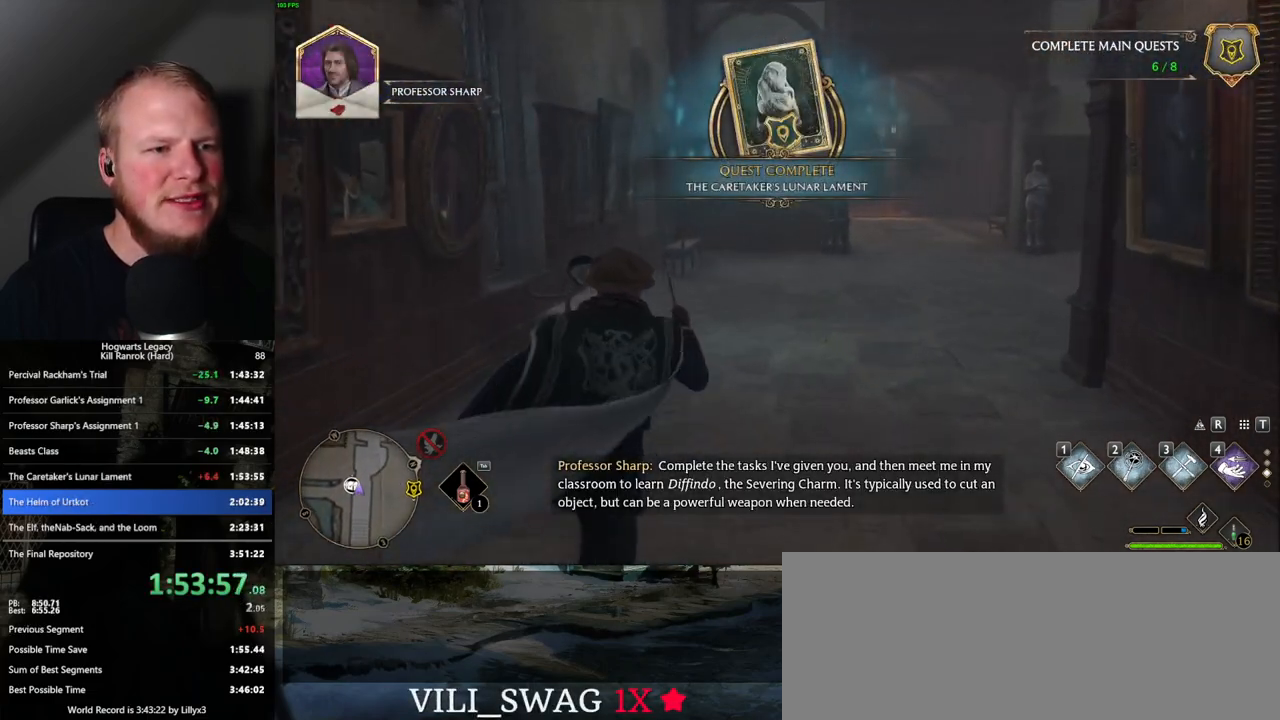
{"keys": ["w"], "mouse": [], "events": []}
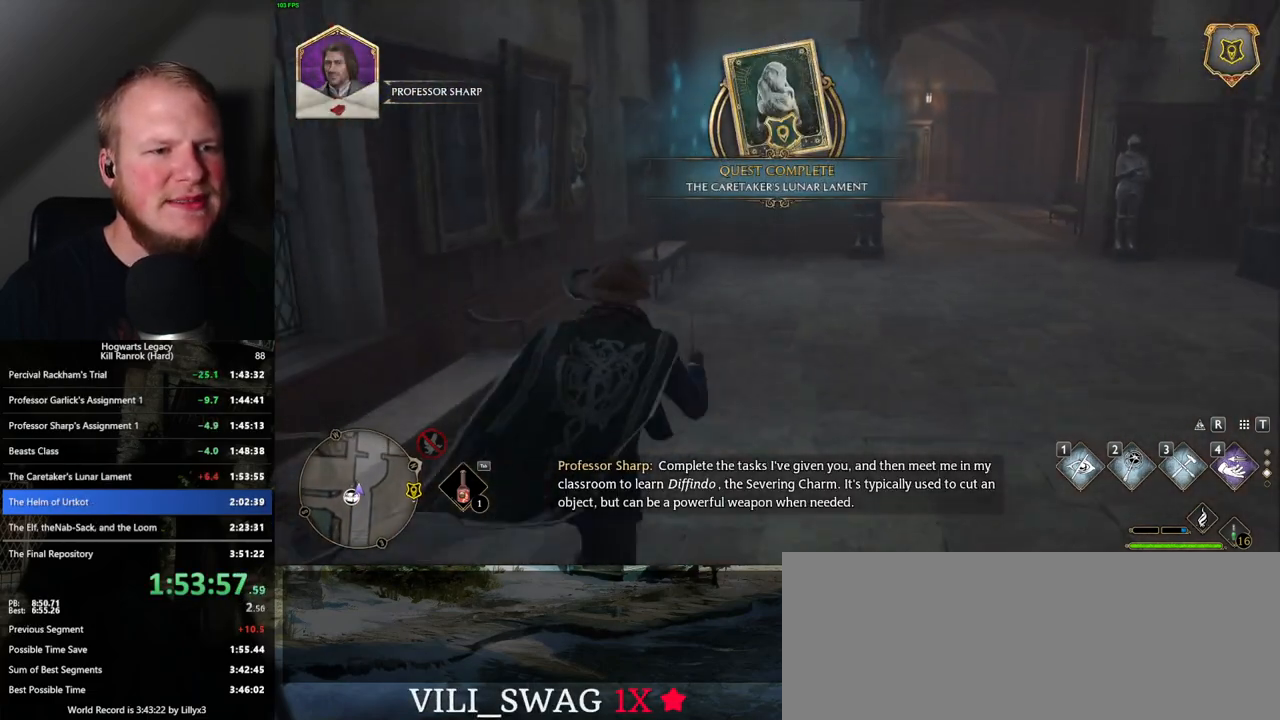
{"keys": ["w"], "mouse": [], "events": []}
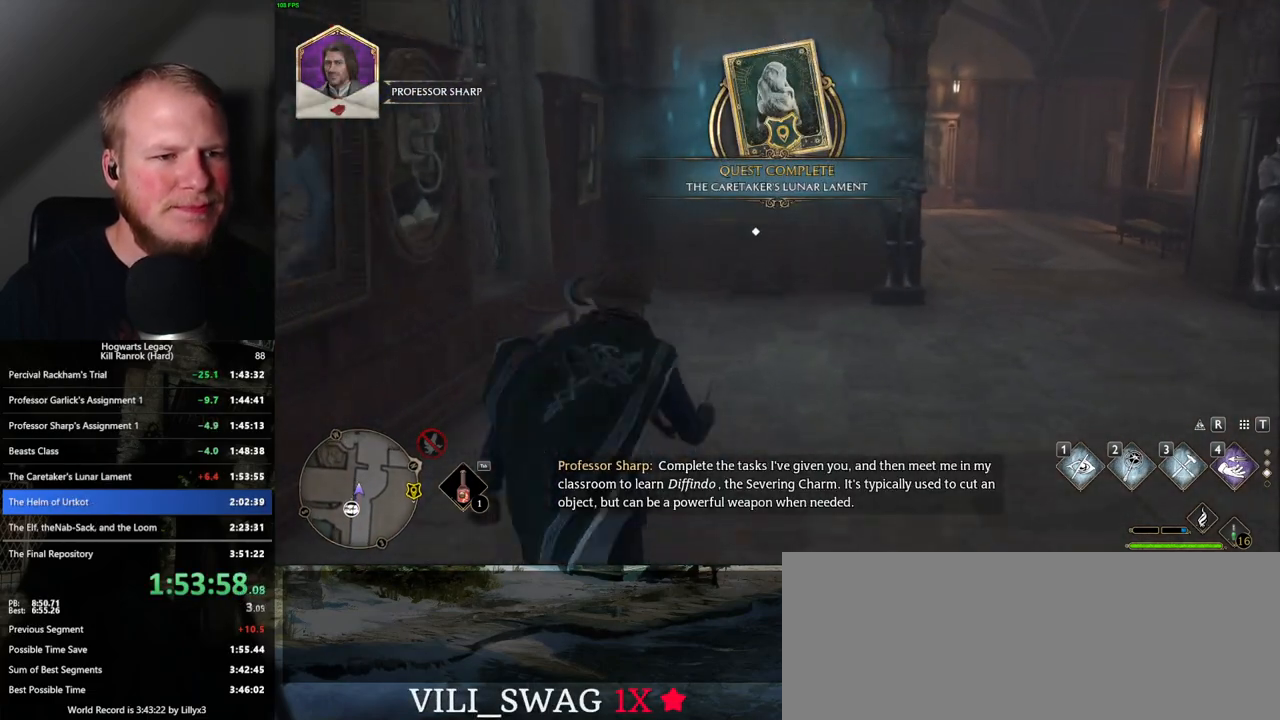
{"keys": ["w"], "mouse": [], "events": []}
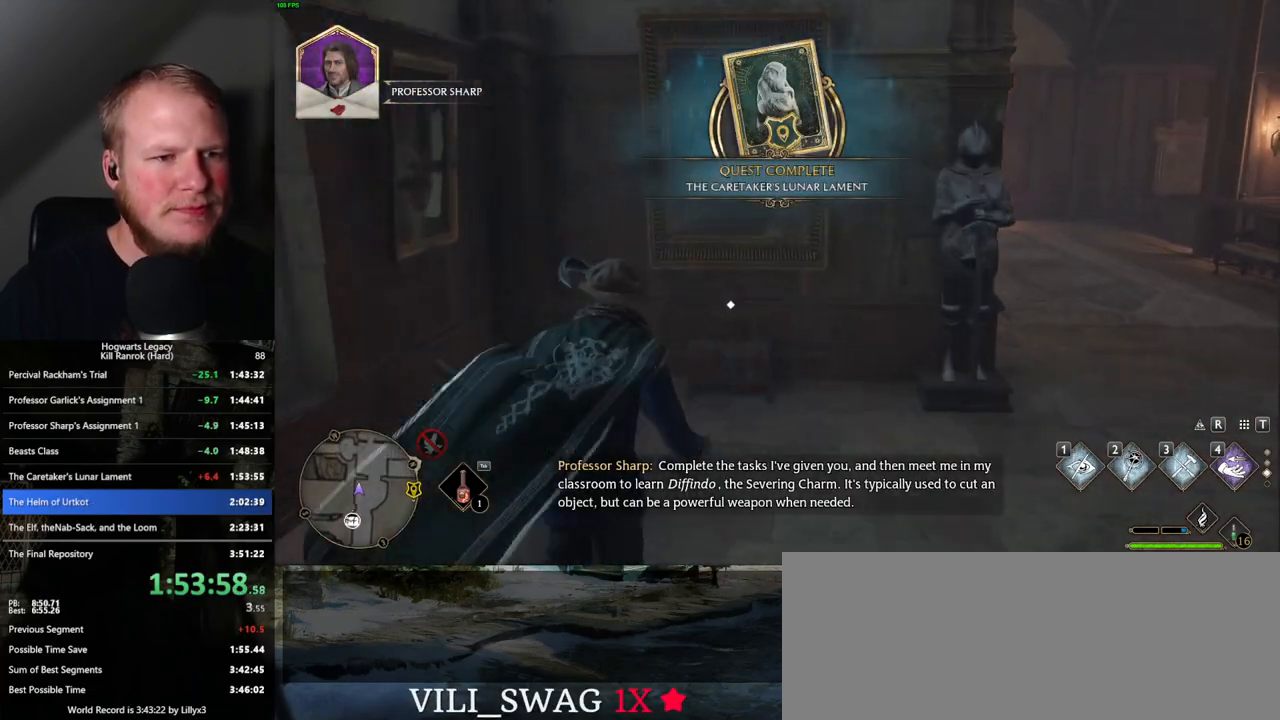
{"keys": ["d", "w"], "mouse": [], "events": [[167, "f", "down"], [233, "f", "up"], [317, "d", "down"], [367, "space", "down"], [483, "space", "up"]]}
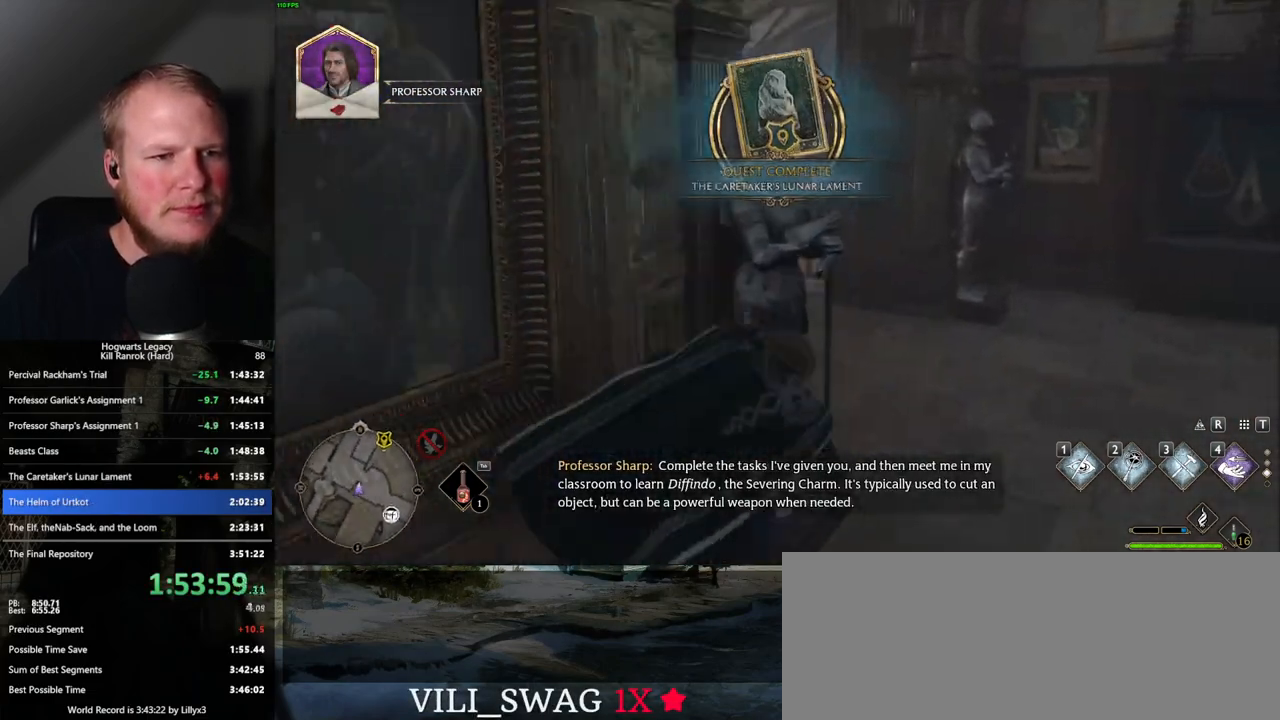
{"keys": ["w"], "mouse": [], "events": [[283, "d", "up"]]}
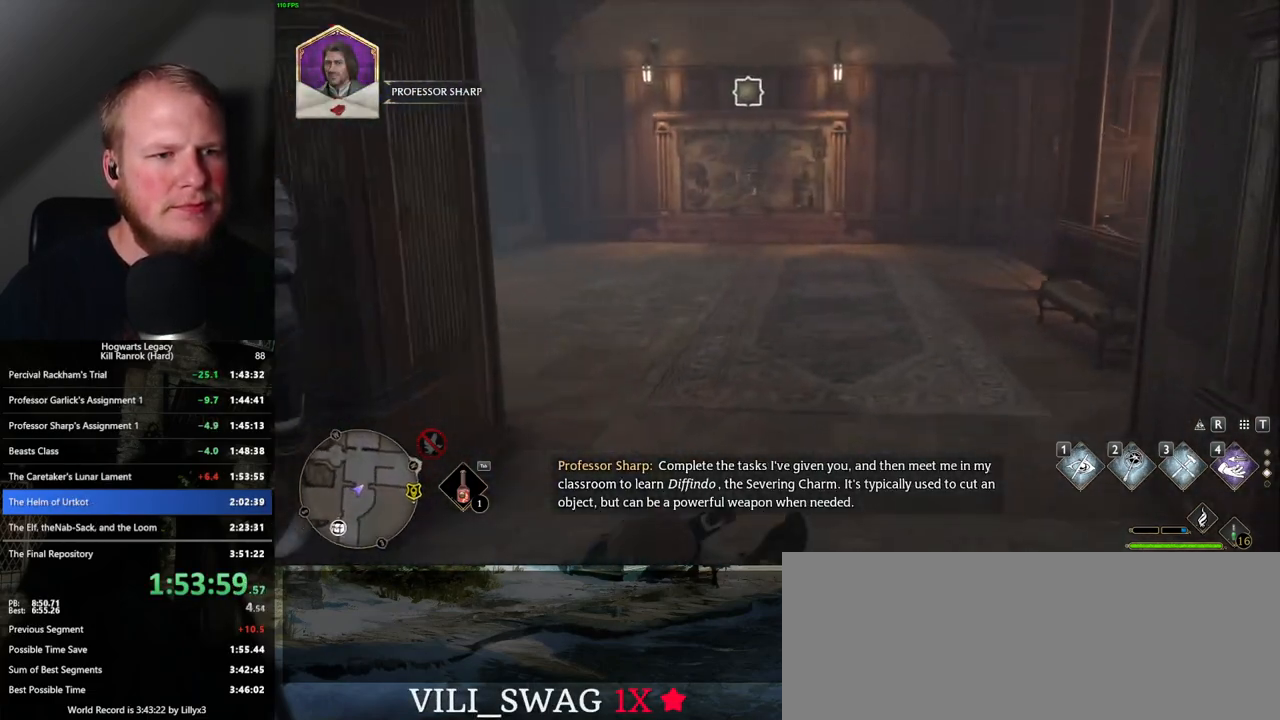
{"keys": ["w"], "mouse": [], "events": []}
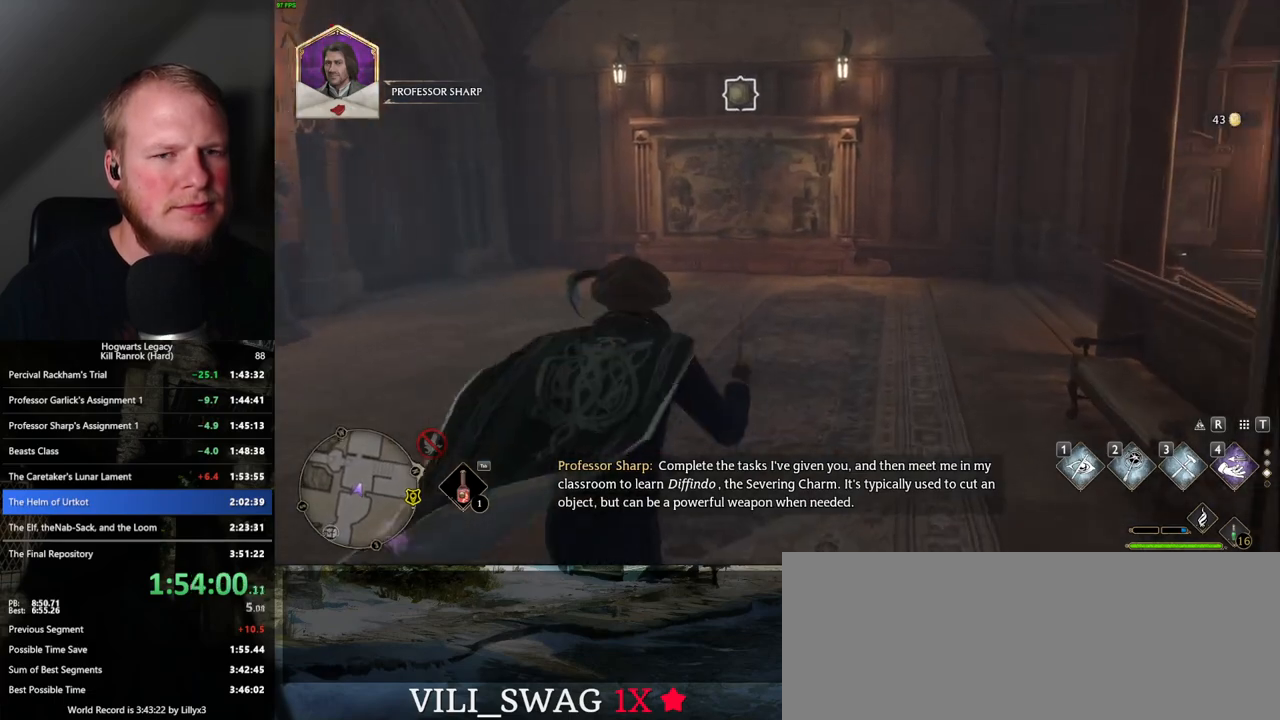
{"keys": ["w"], "mouse": [], "events": []}